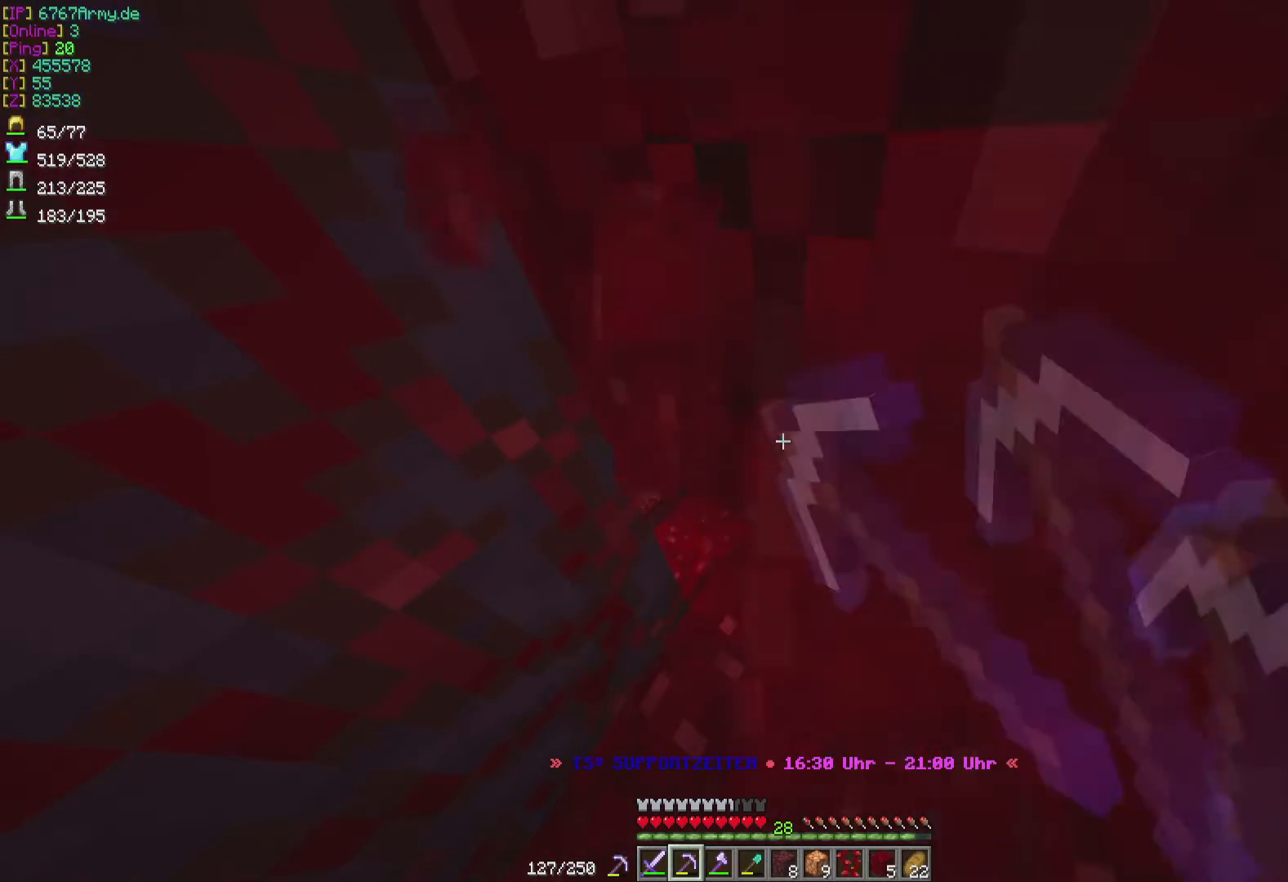
Gameplay with keyboard and mouse; each line is a JSON object with the keys and mouse buttons held at the frame after it. "events" lists presses ("down") and releases ("up") of "a", "d", "s", "w", "mouse_left" and "mouse_right" between this image and that frame as [ms after this image, input, new state], when the widget could be followed in between. "mouse_left", "mouse_right" = the "left", "right" buttons of the "mouse" list. No other keys are recorded. Fast repeated clicks can show as one long hold. Mouse movement is not recorded.
{"keys": ["d", "w"], "mouse": ["left"], "events": []}
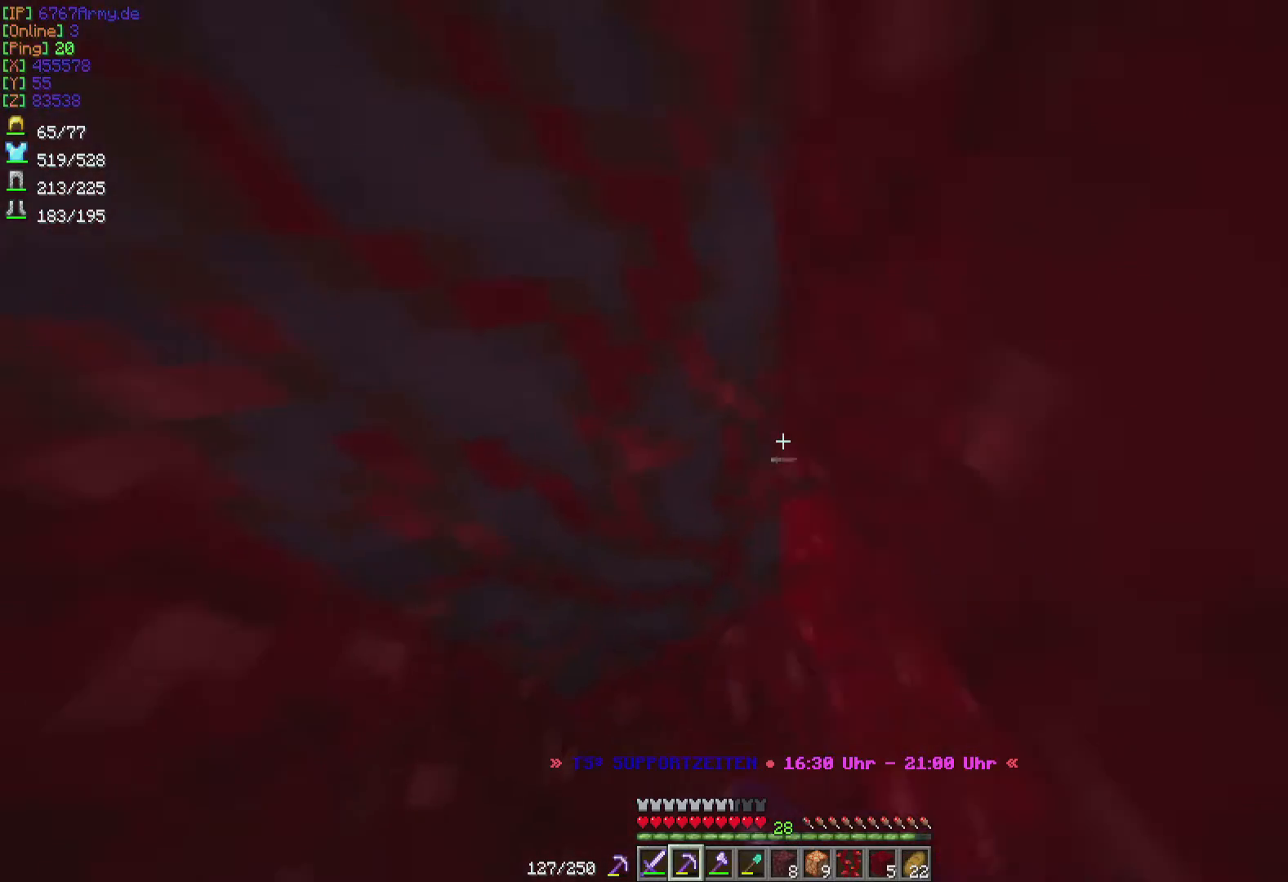
{"keys": ["d"], "mouse": [], "events": [[500, "mouse_left", "up"], [500, "w", "up"]]}
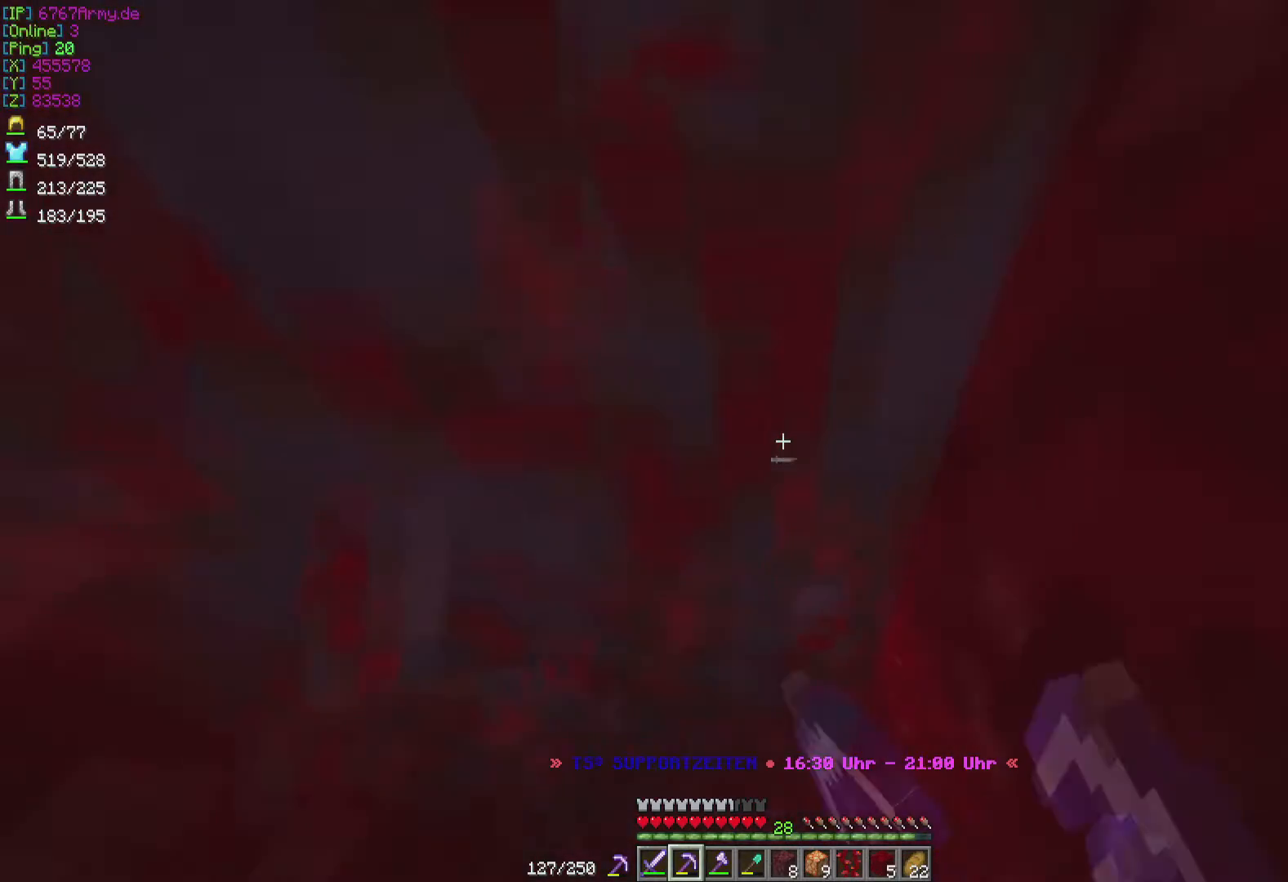
{"keys": [], "mouse": ["left"], "events": [[300, "d", "up"], [401, "mouse_left", "down"]]}
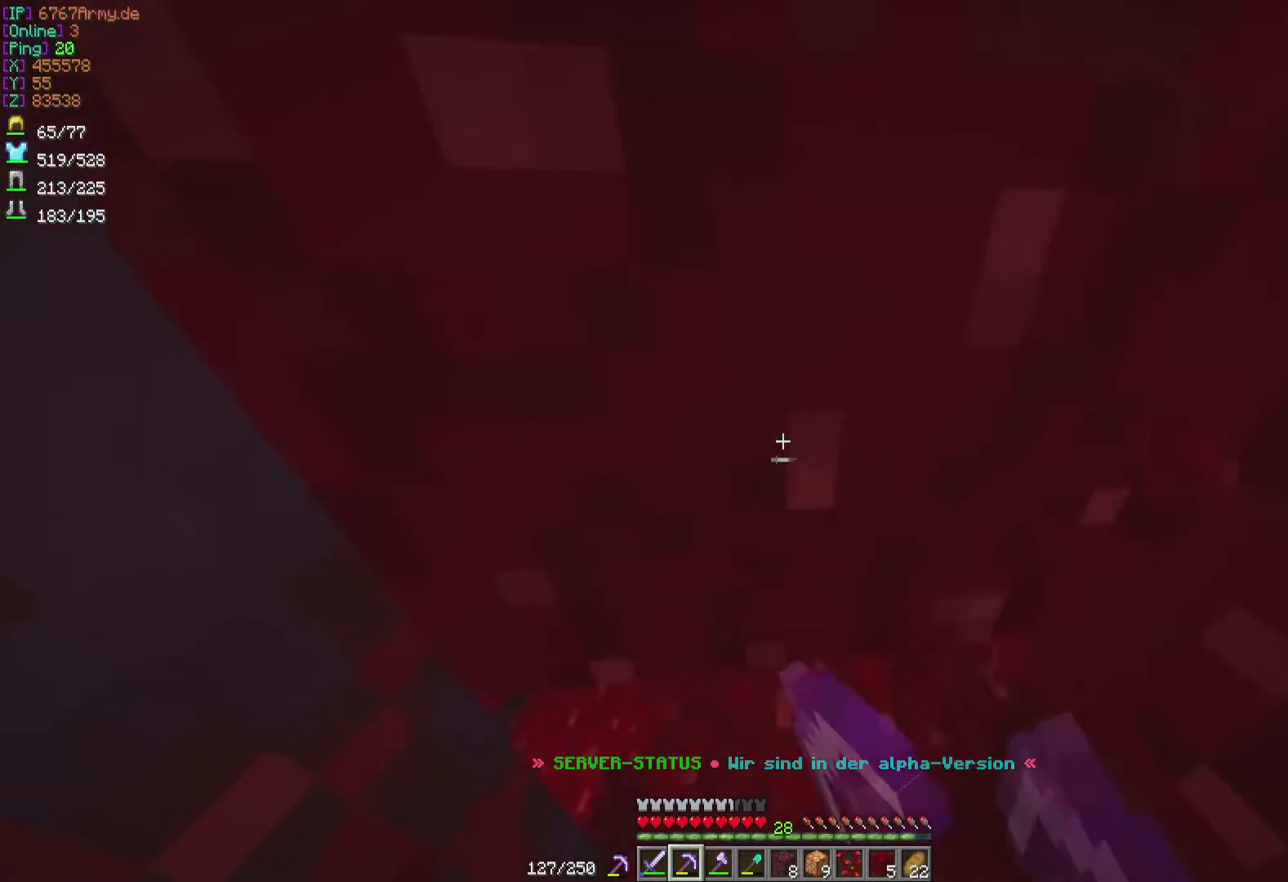
{"keys": ["d"], "mouse": ["left"], "events": [[467, "d", "down"]]}
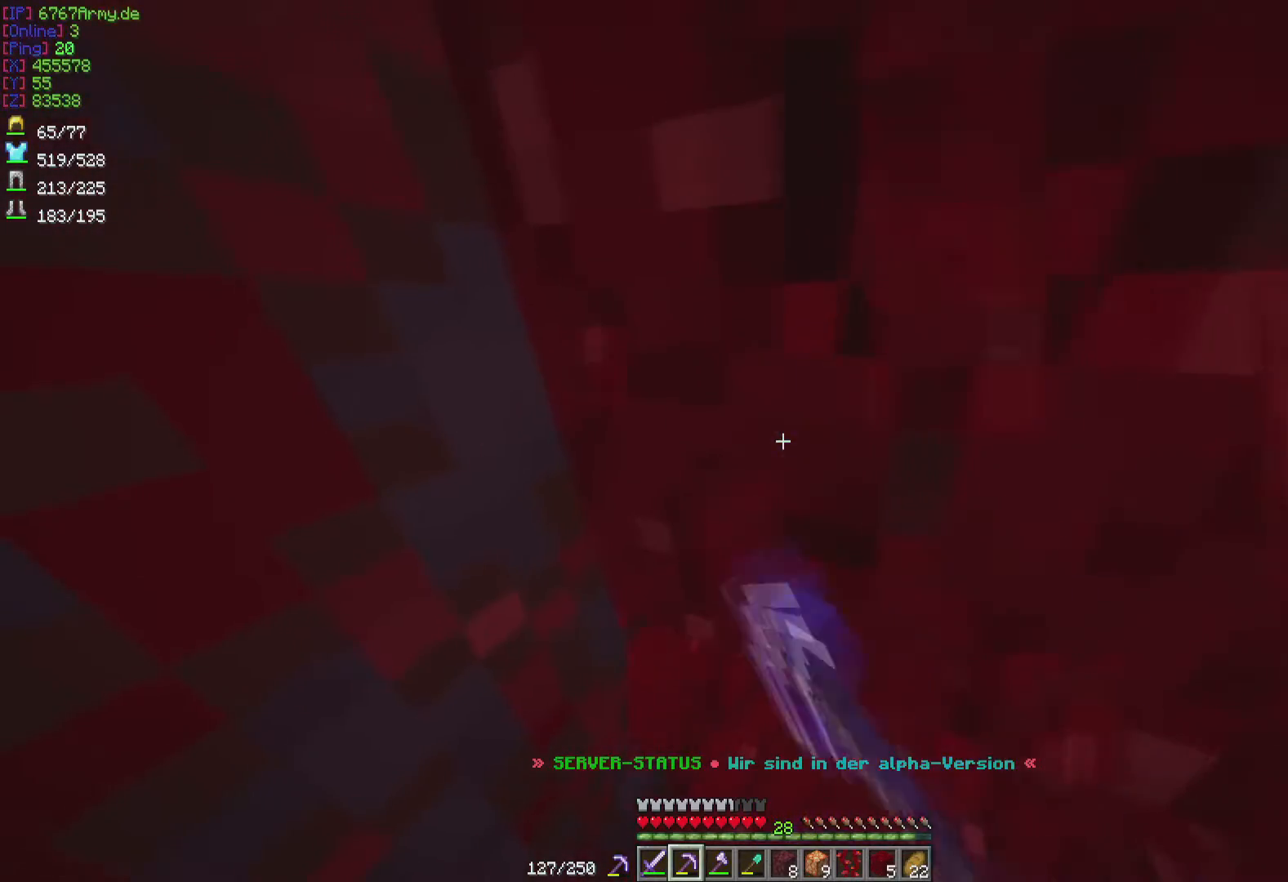
{"keys": ["d"], "mouse": ["left"], "events": []}
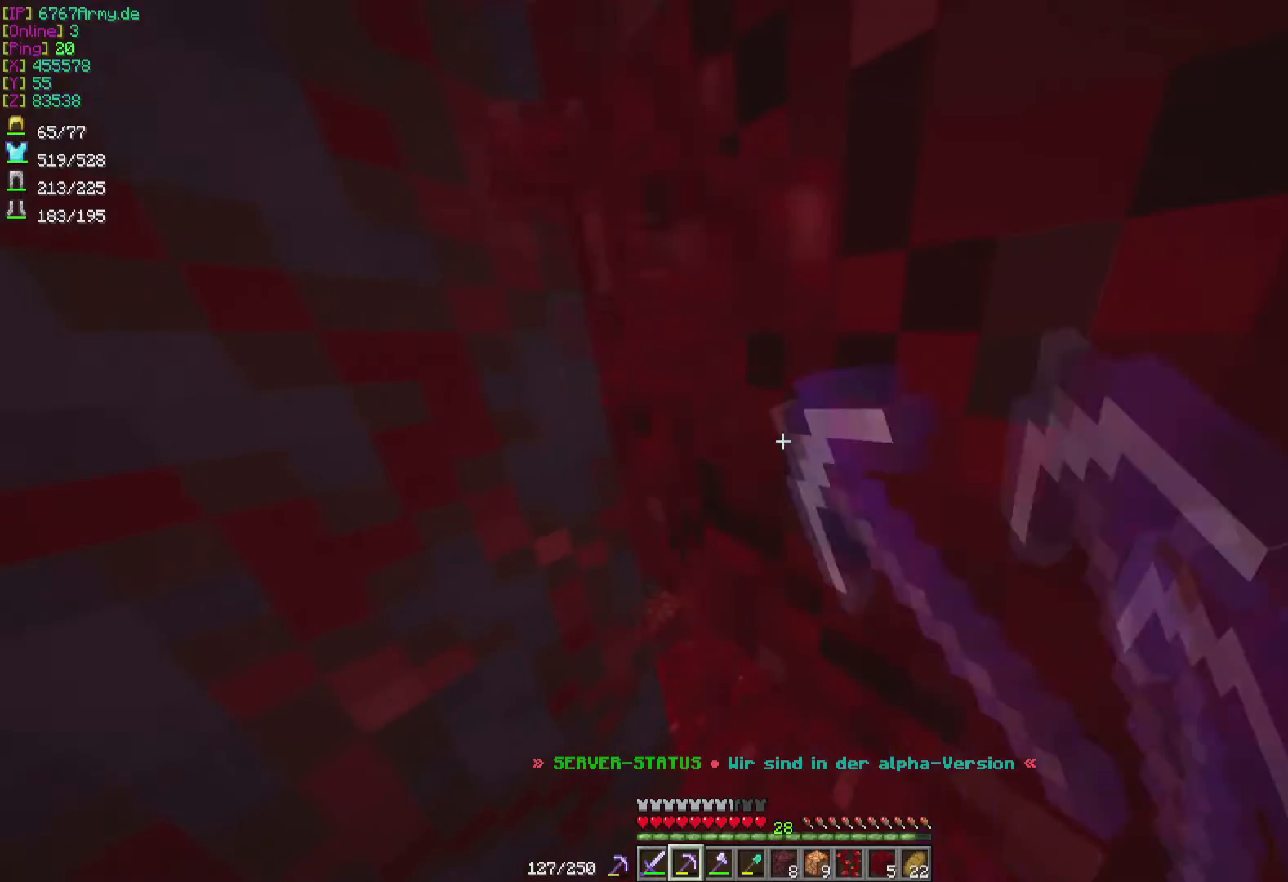
{"keys": ["d"], "mouse": ["left"], "events": []}
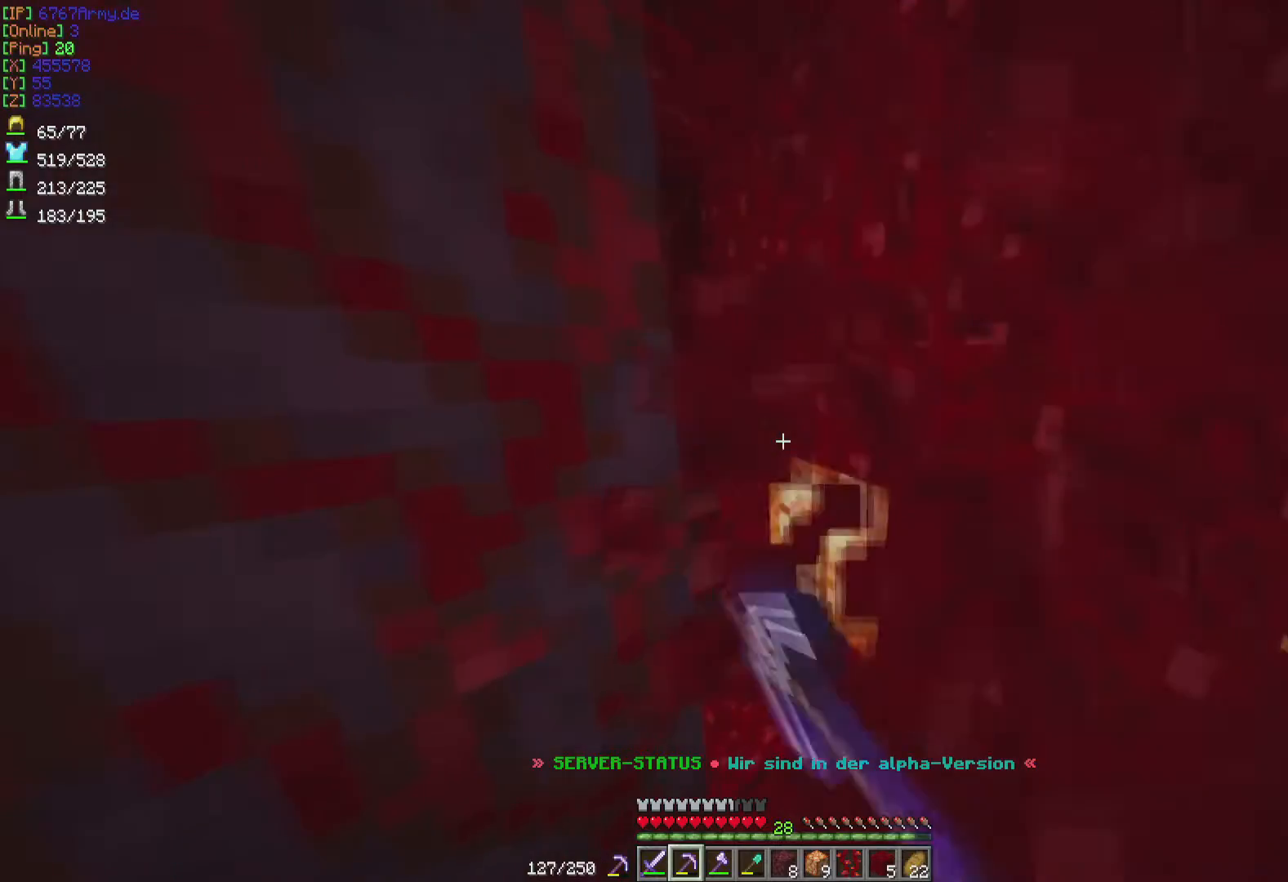
{"keys": ["w"], "mouse": [], "events": [[200, "mouse_left", "up"], [401, "w", "down"], [501, "d", "up"]]}
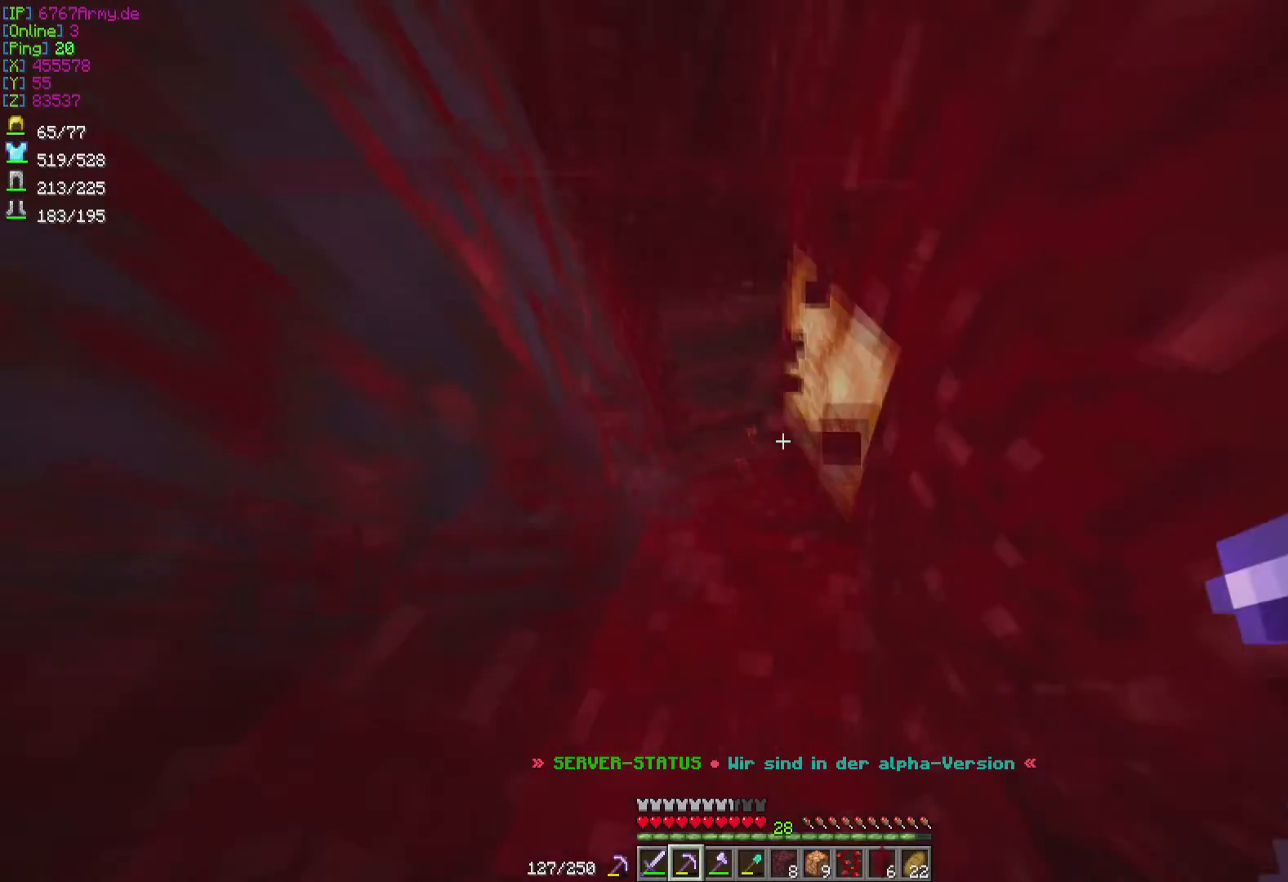
{"keys": ["a", "w"], "mouse": [], "events": [[400, "a", "down"]]}
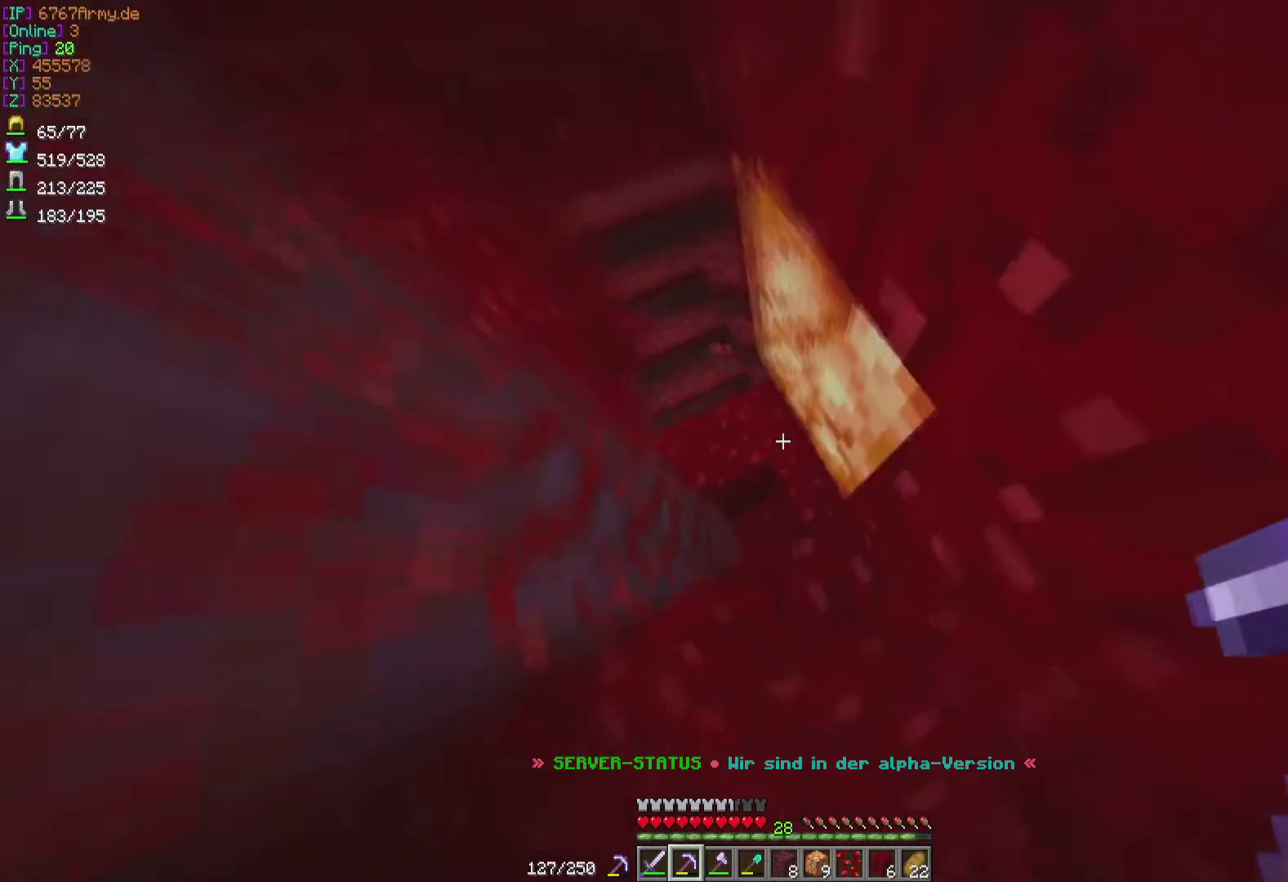
{"keys": ["w"], "mouse": ["left"], "events": [[300, "a", "up"], [300, "mouse_left", "down"]]}
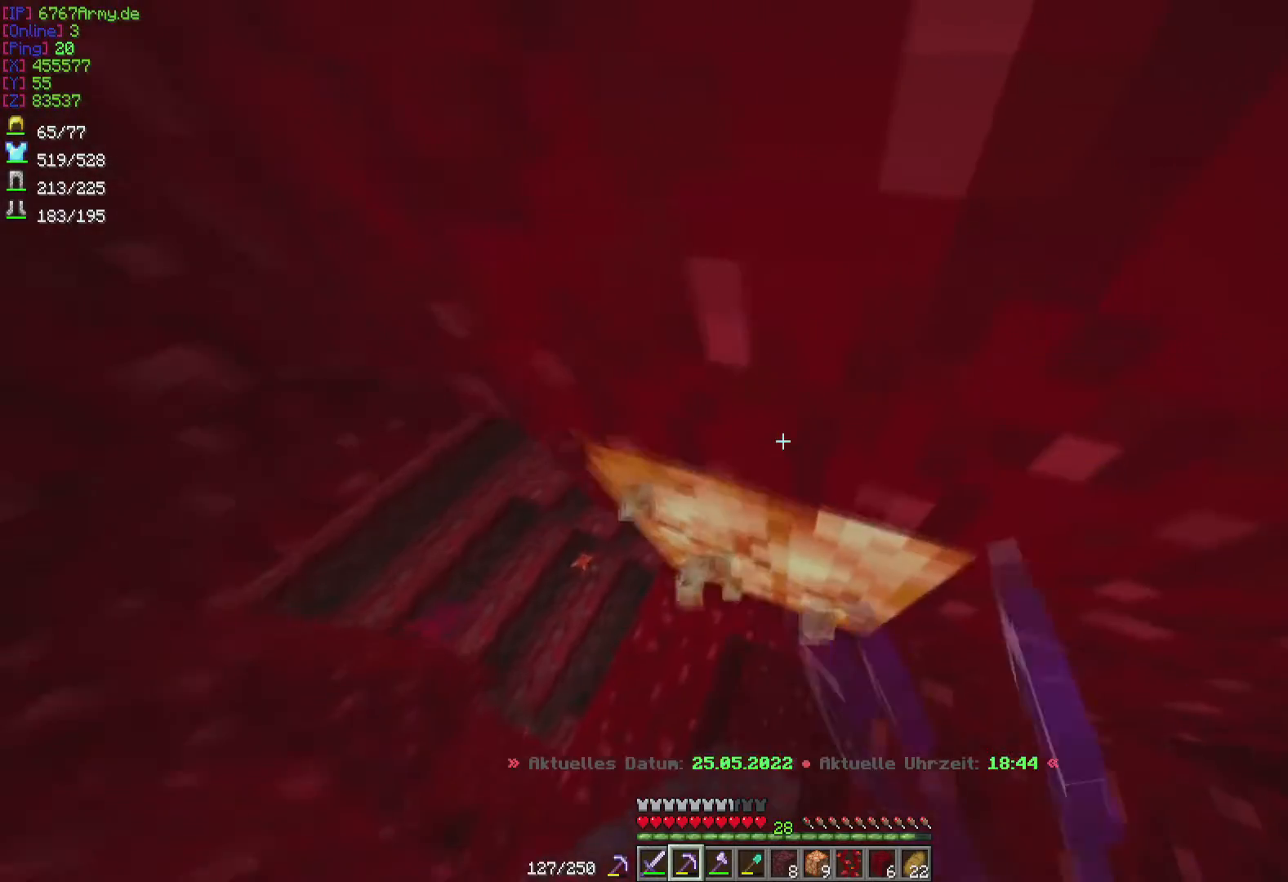
{"keys": [], "mouse": ["left"], "events": [[166, "w", "up"]]}
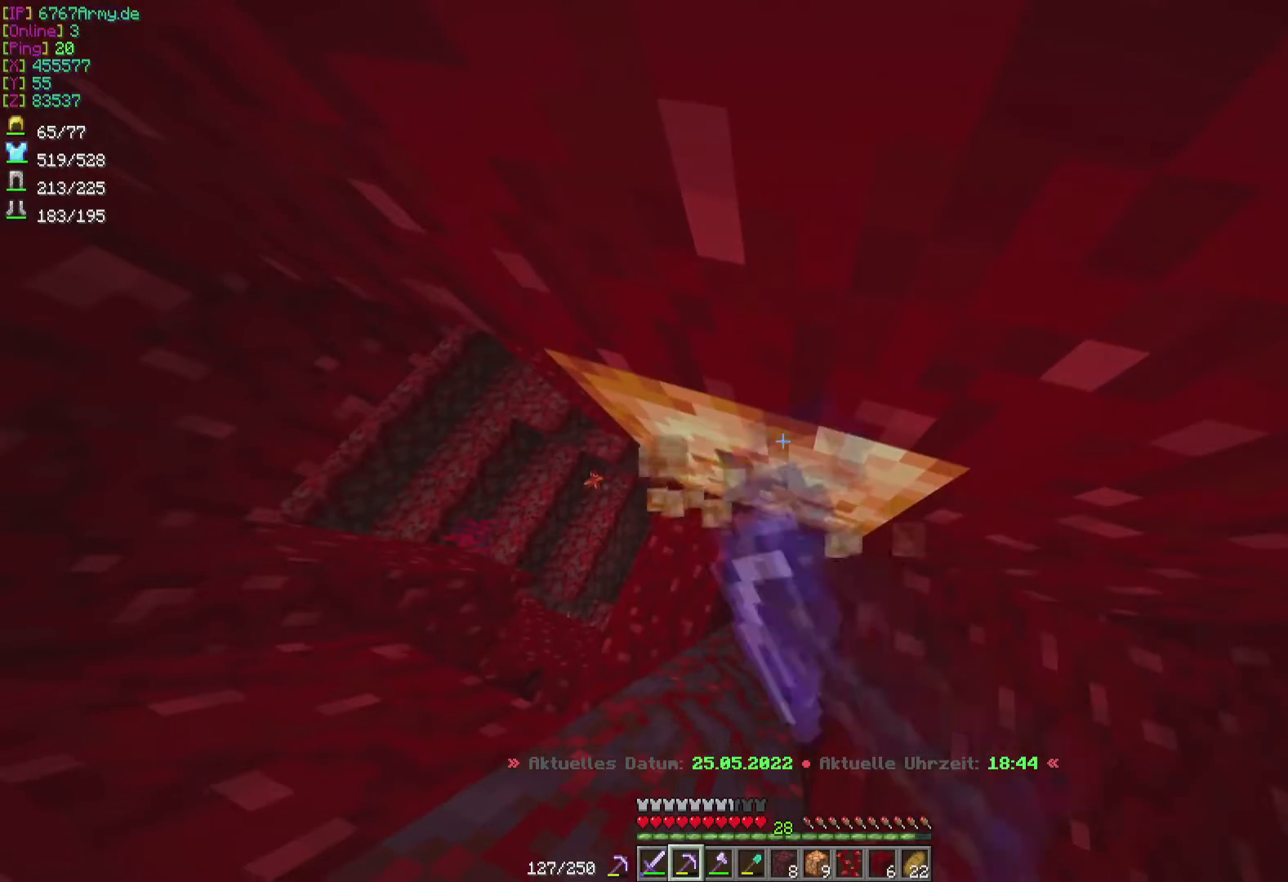
{"keys": [], "mouse": ["left"], "events": []}
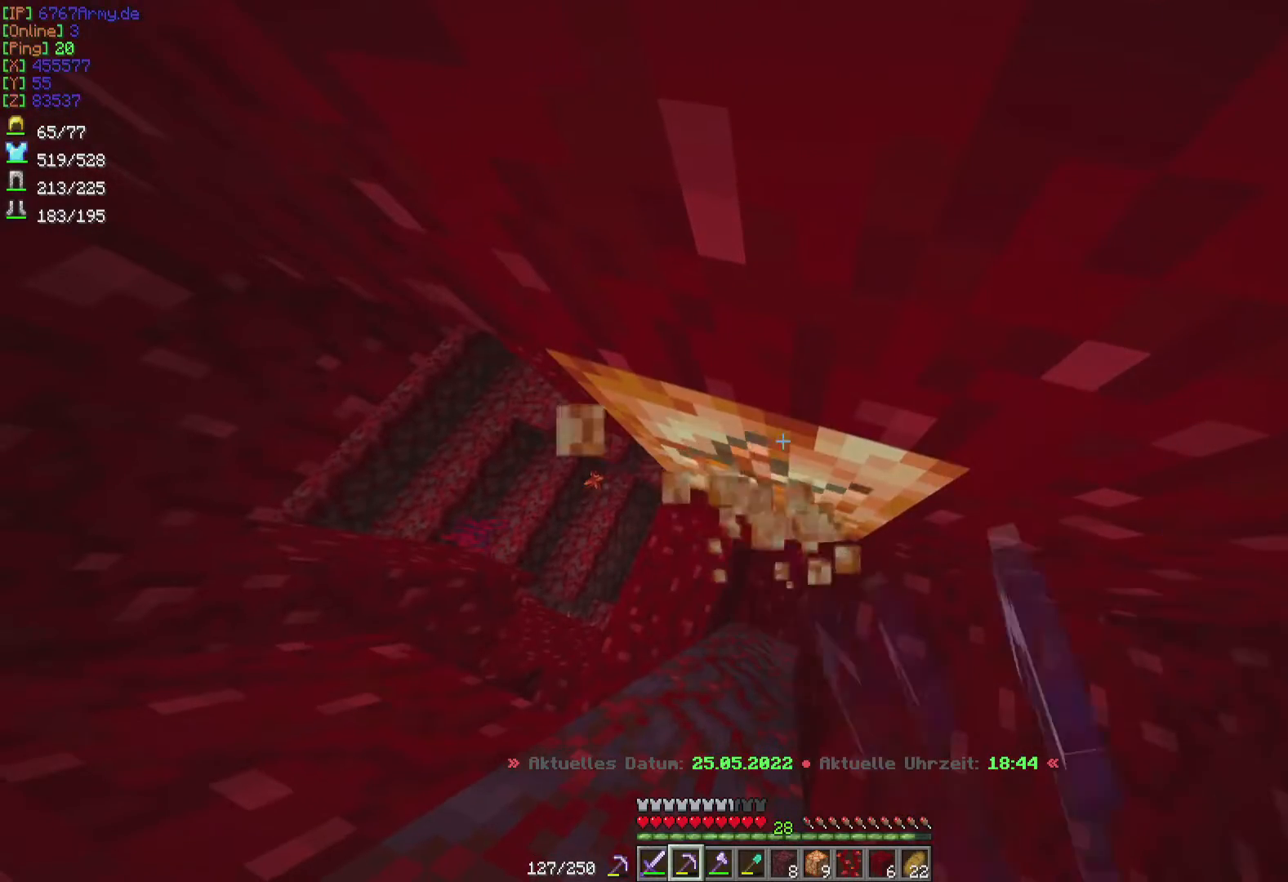
{"keys": [], "mouse": ["left"], "events": []}
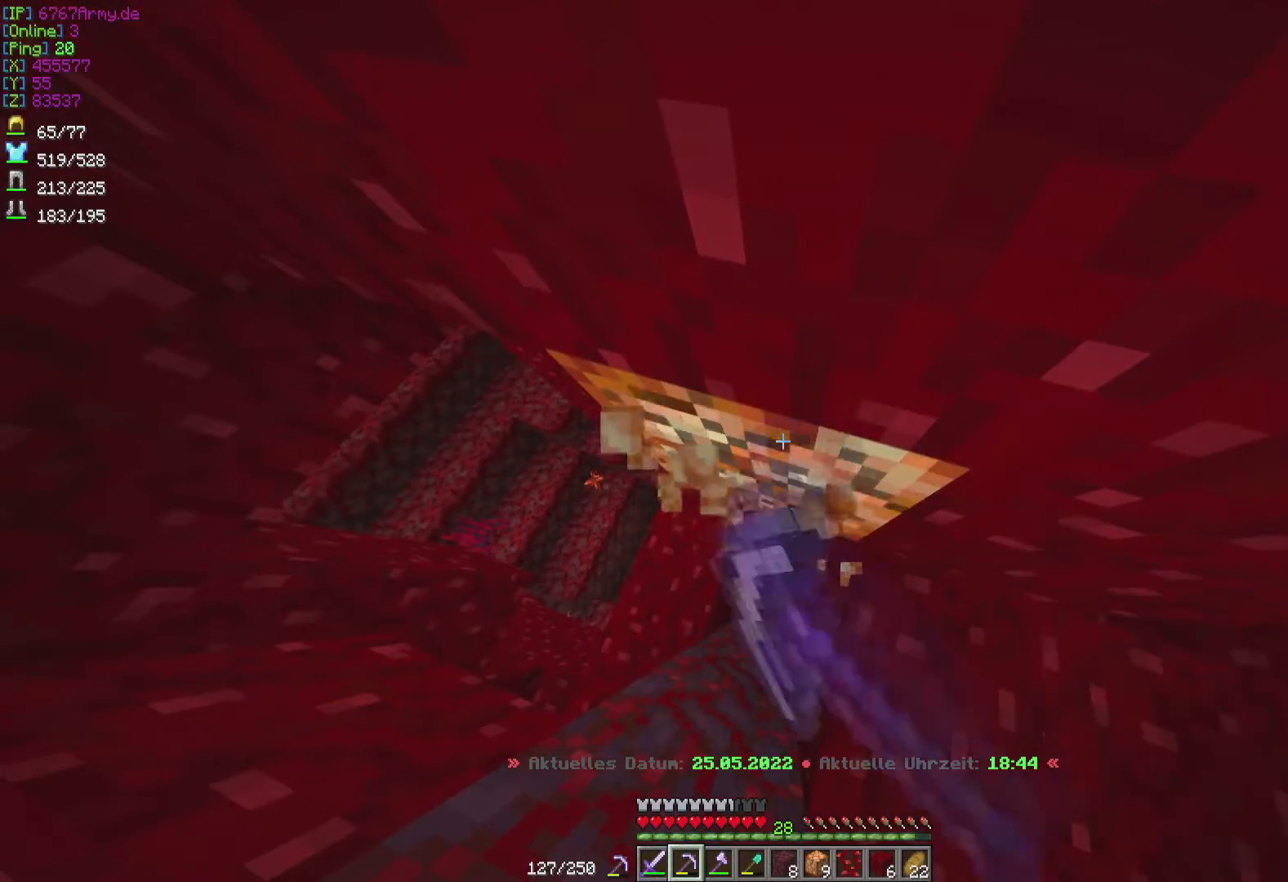
{"keys": [], "mouse": ["left"], "events": []}
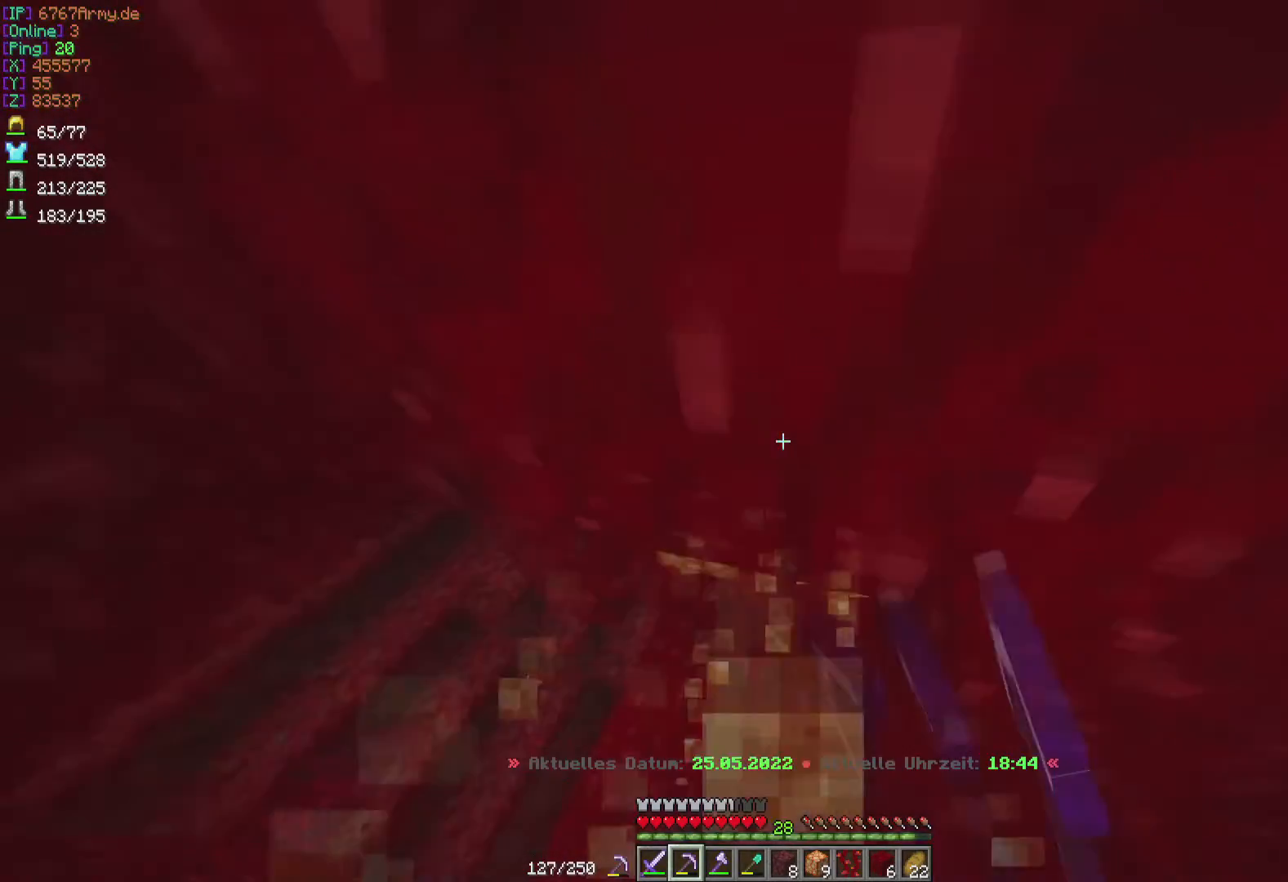
{"keys": [], "mouse": ["left"], "events": []}
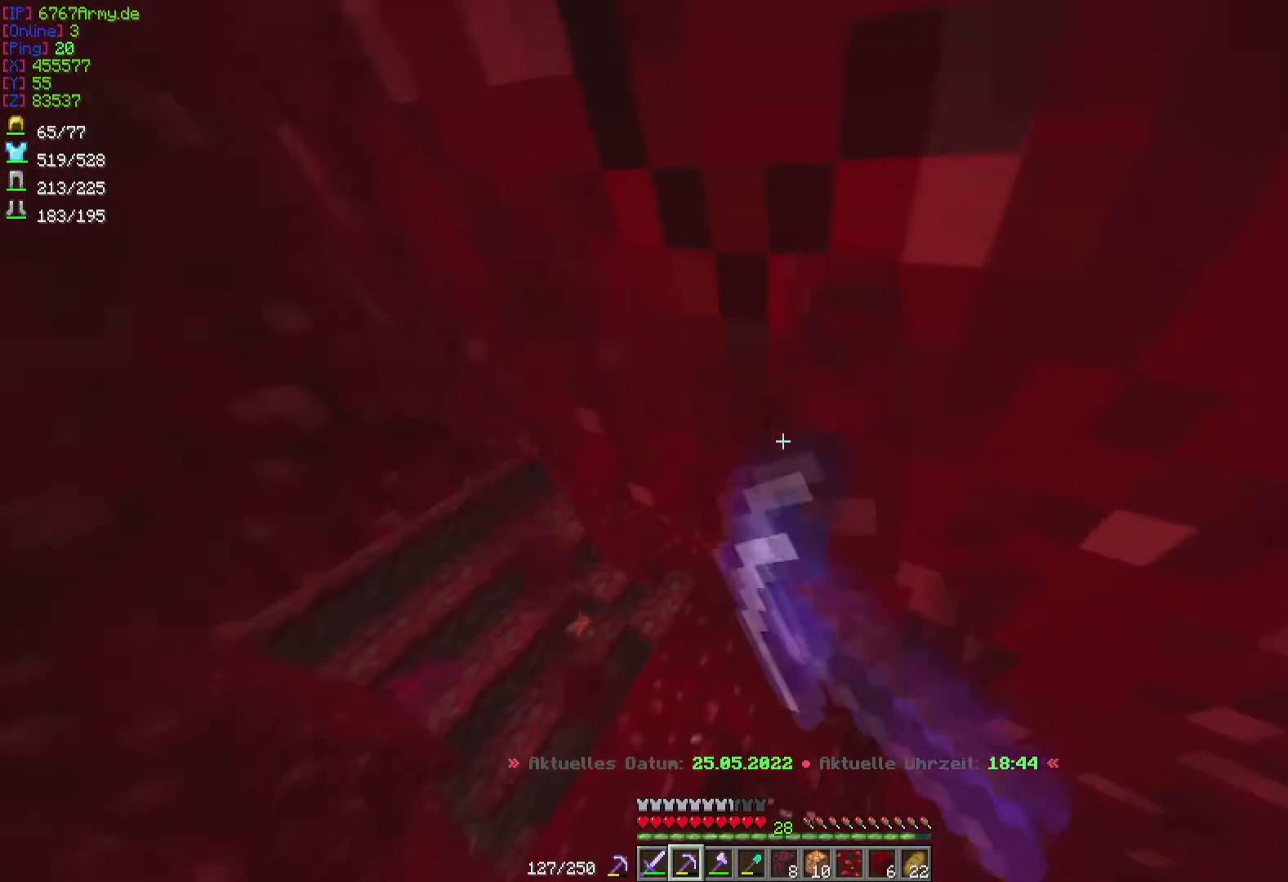
{"keys": [], "mouse": ["left"], "events": []}
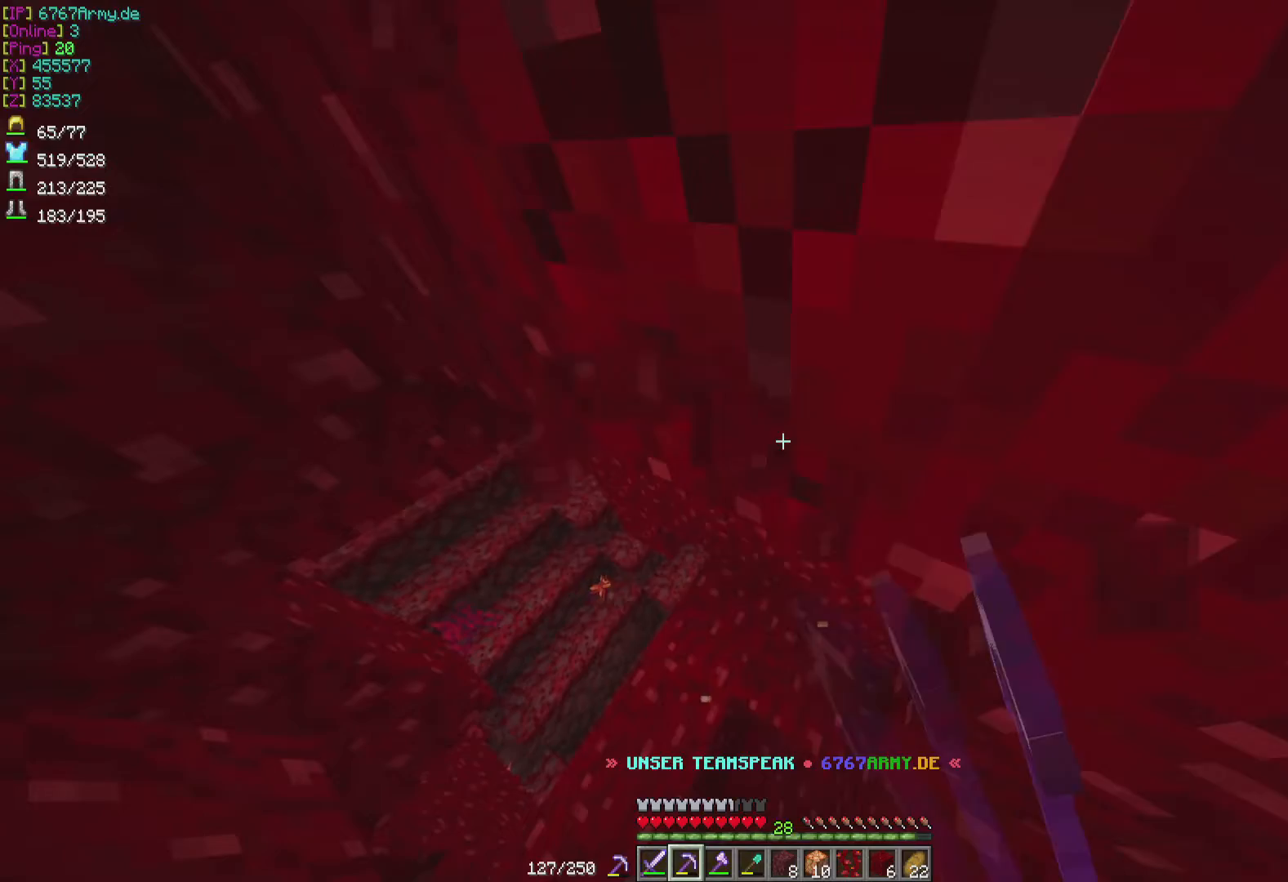
{"keys": ["d"], "mouse": ["left"], "events": [[367, "d", "down"]]}
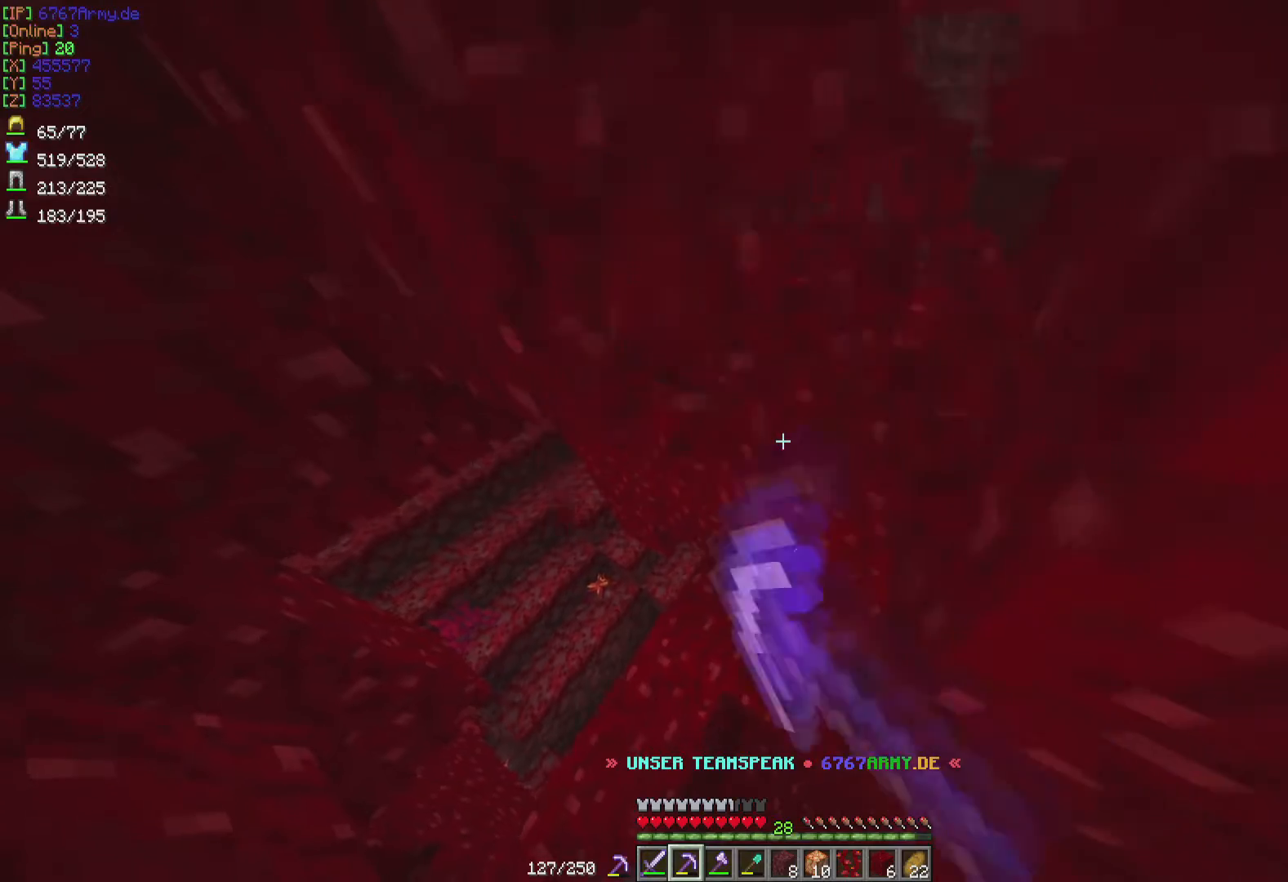
{"keys": ["w"], "mouse": [], "events": [[334, "d", "up"], [334, "w", "down"], [434, "mouse_left", "up"]]}
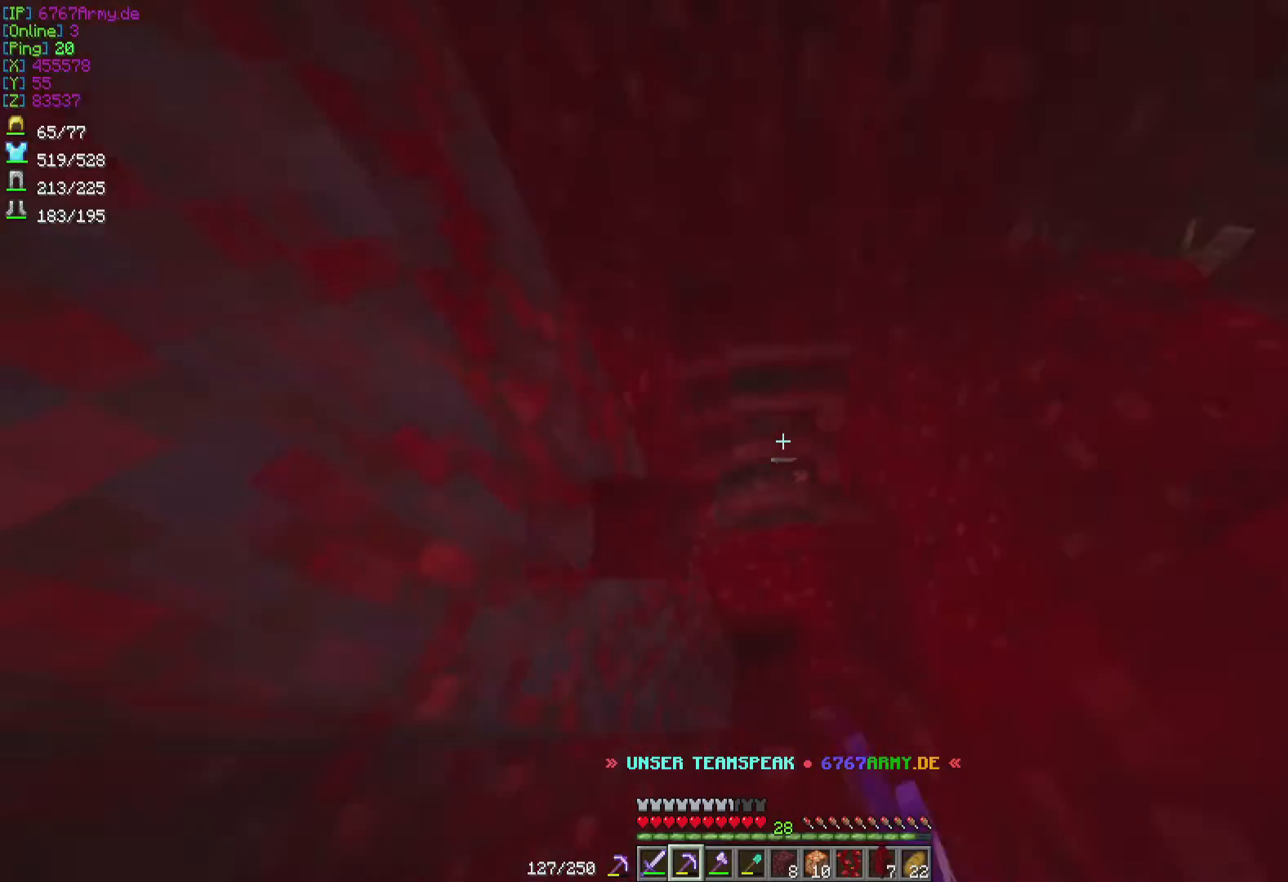
{"keys": ["w"], "mouse": [], "events": [[100, "a", "down"], [467, "a", "up"]]}
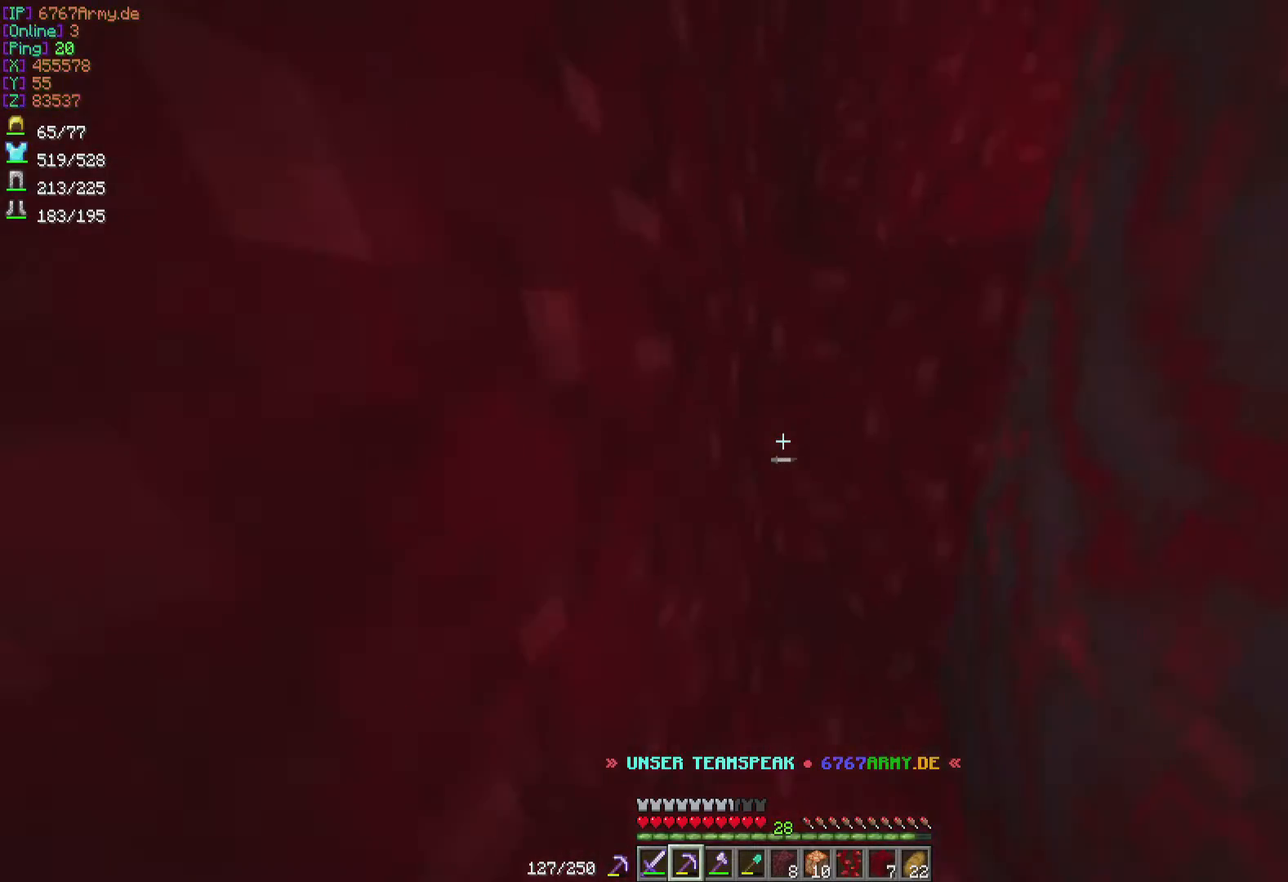
{"keys": [], "mouse": ["left"], "events": [[167, "w", "up"], [234, "mouse_left", "down"]]}
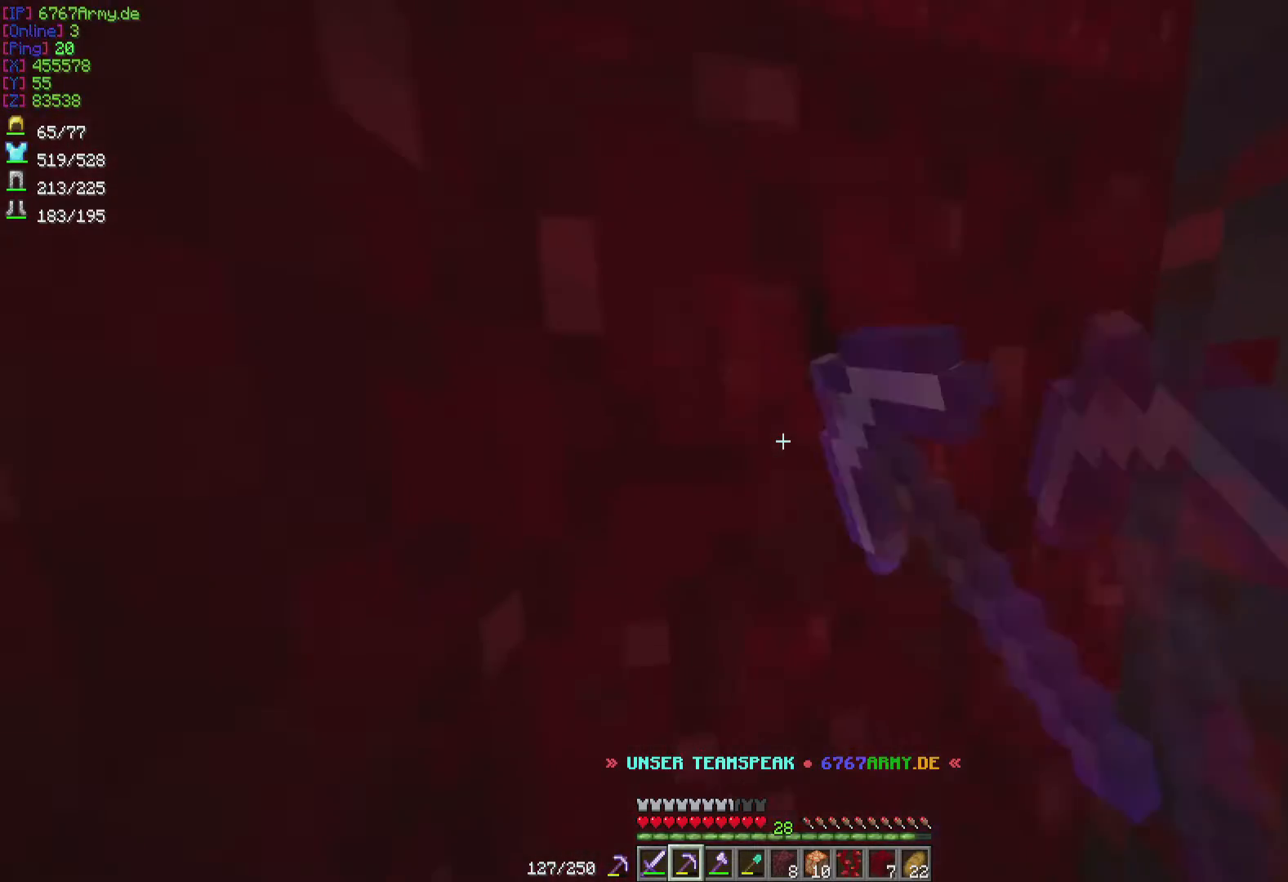
{"keys": [], "mouse": ["left"], "events": [[167, "mouse_left", "up"], [200, "mouse_left", "down"]]}
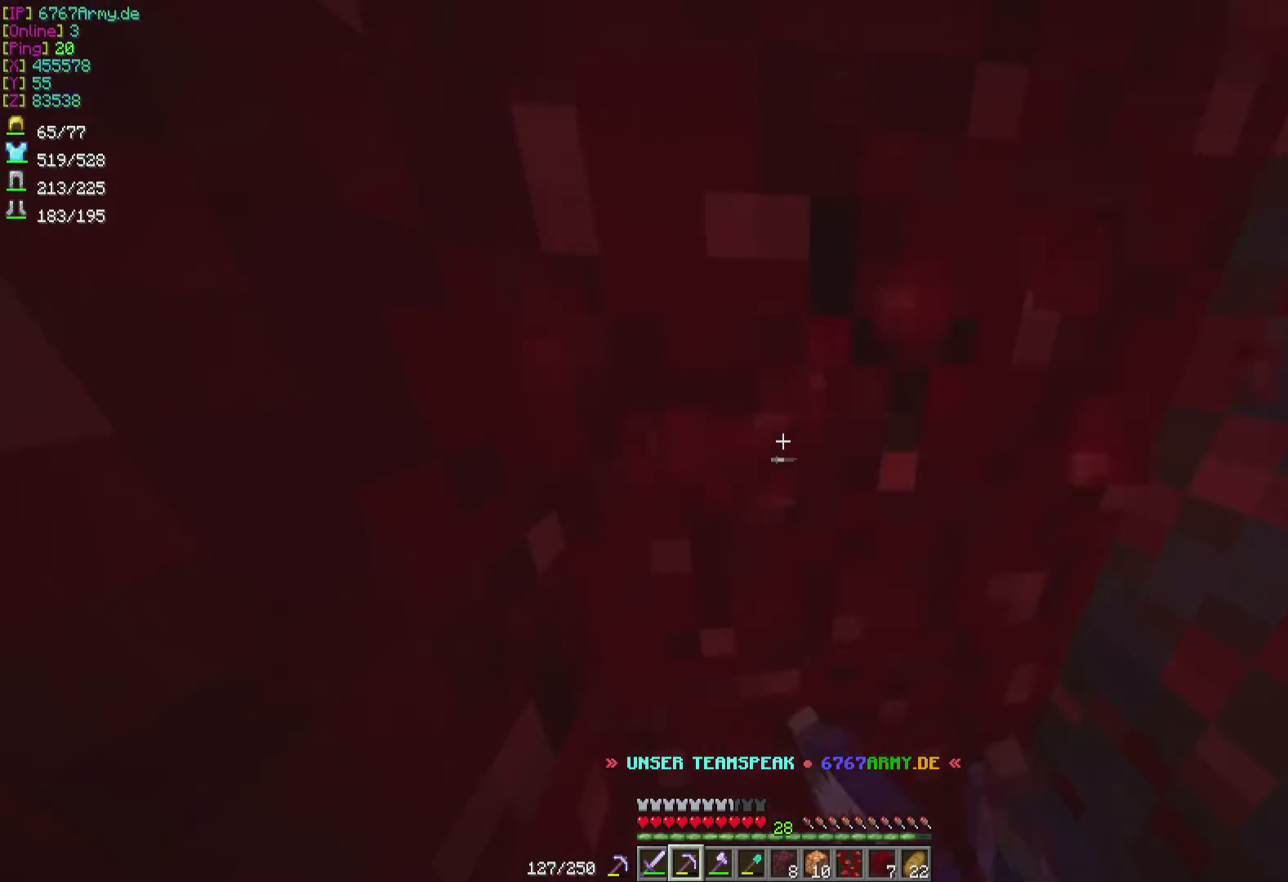
{"keys": ["s"], "mouse": ["left"], "events": [[200, "s", "down"]]}
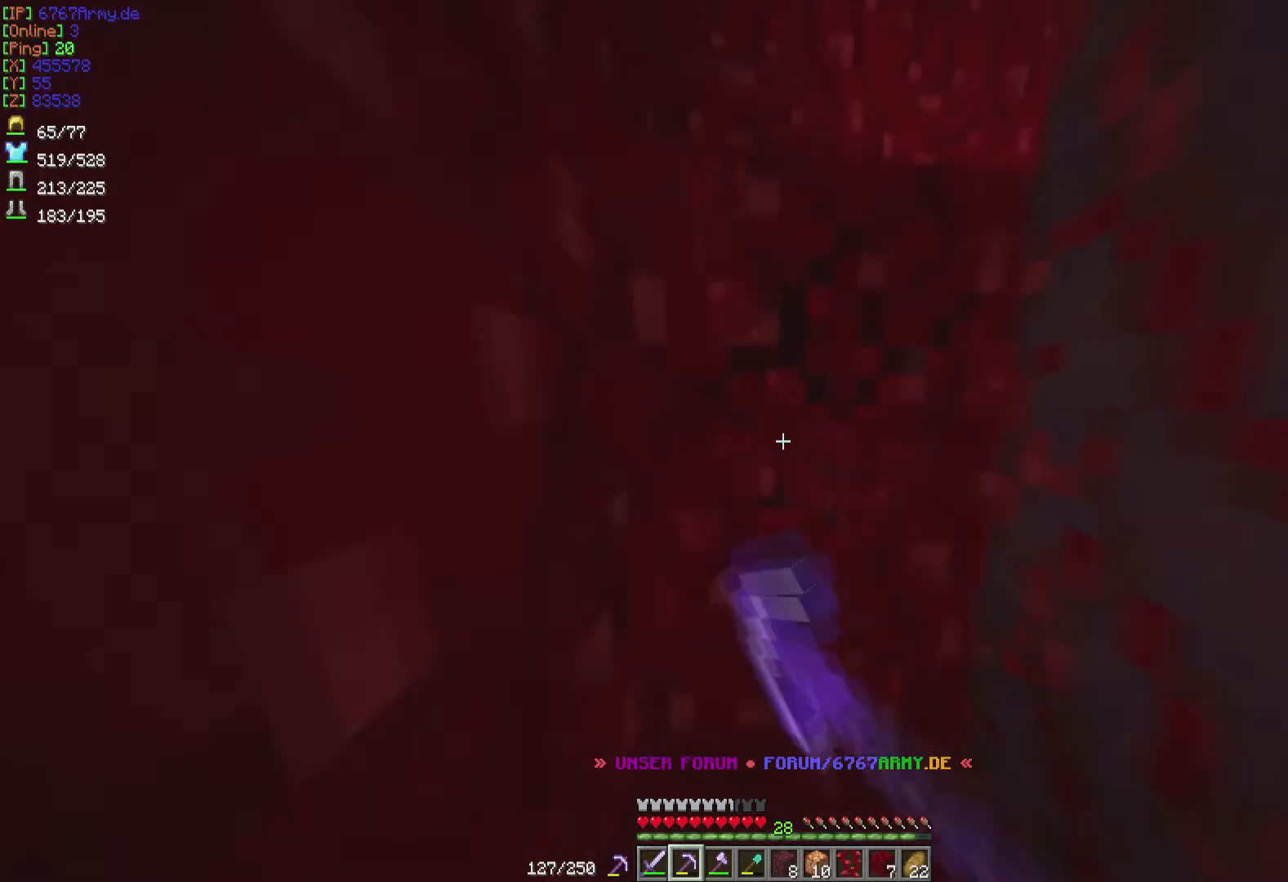
{"keys": ["d"], "mouse": ["left"], "events": [[167, "s", "up"], [434, "d", "down"]]}
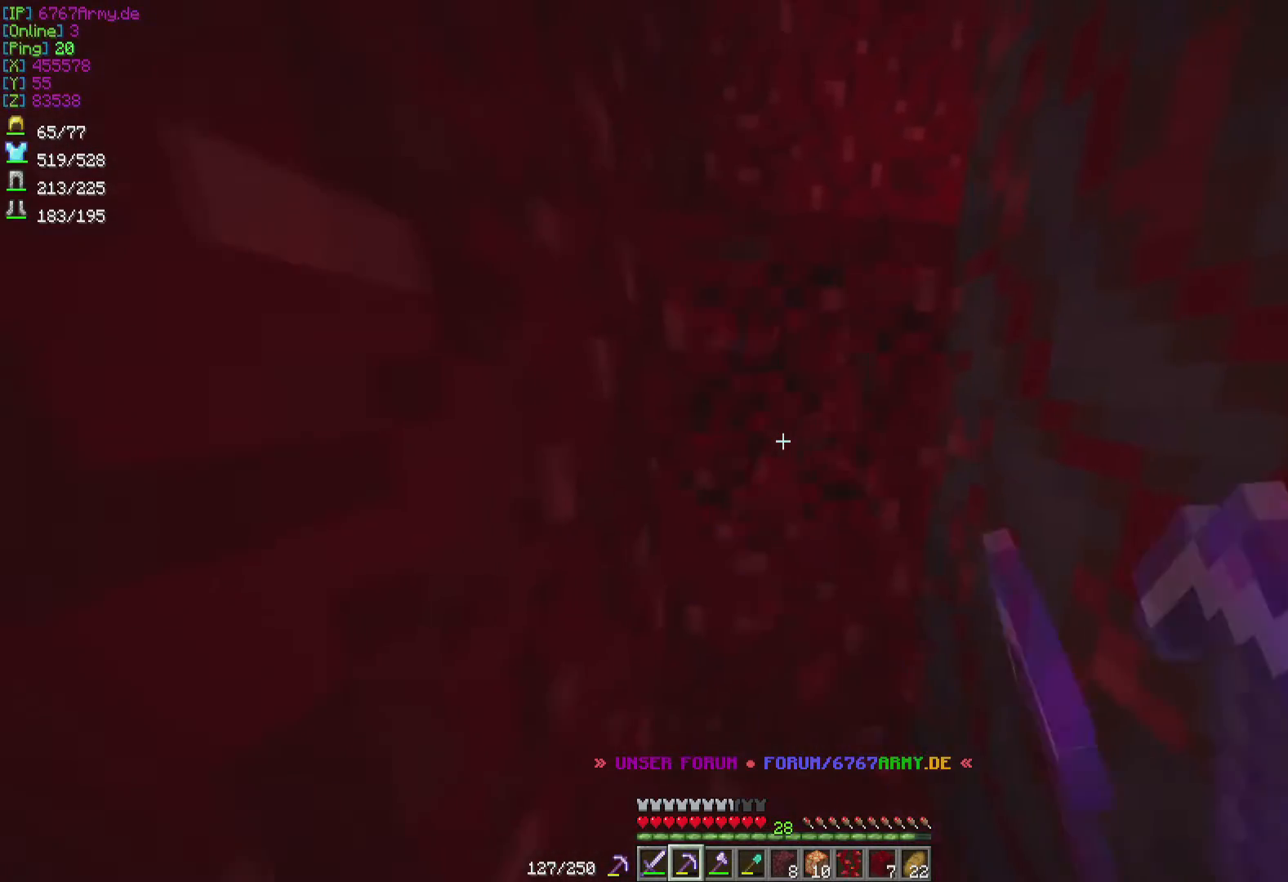
{"keys": [], "mouse": ["left"], "events": [[33, "d", "up"]]}
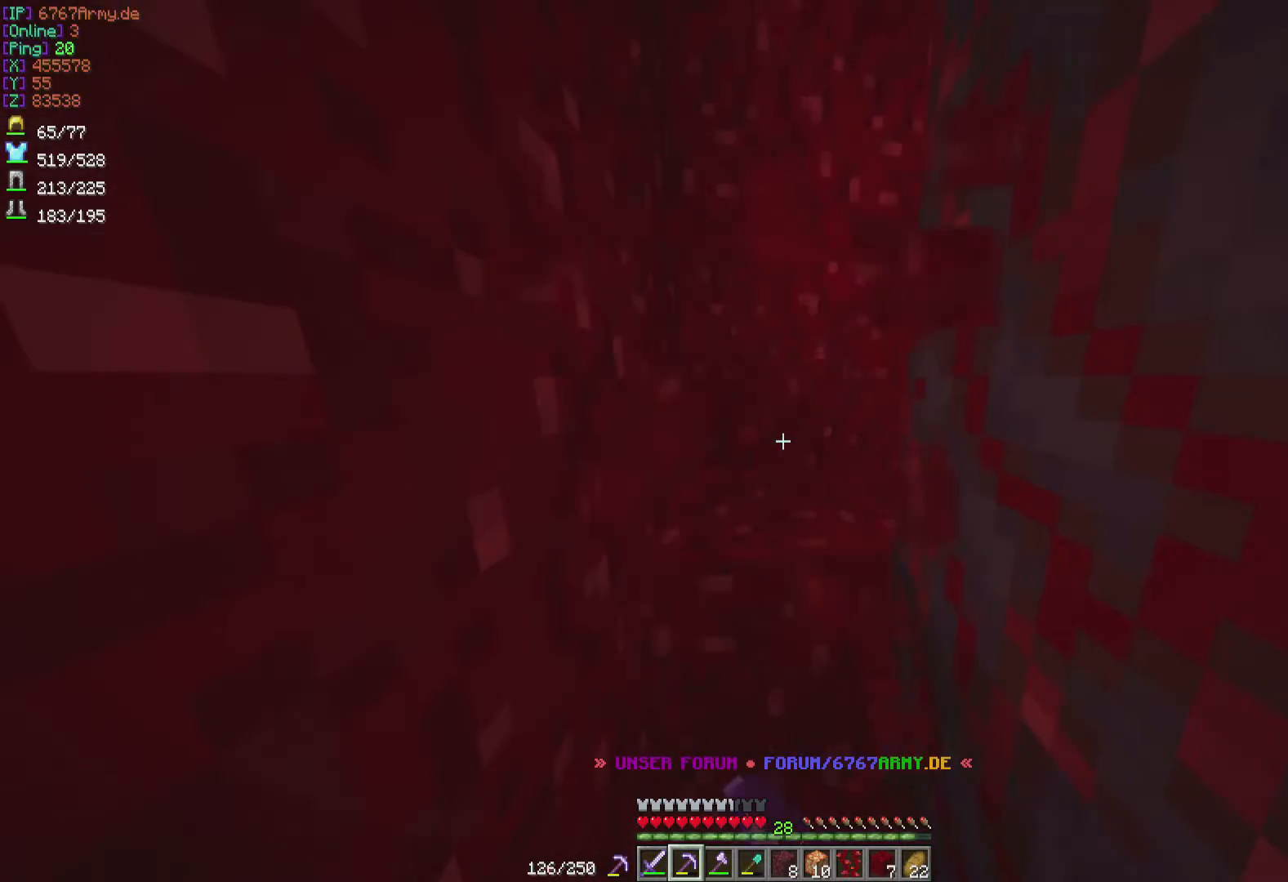
{"keys": ["w"], "mouse": [], "events": [[34, "mouse_left", "up"], [167, "w", "down"]]}
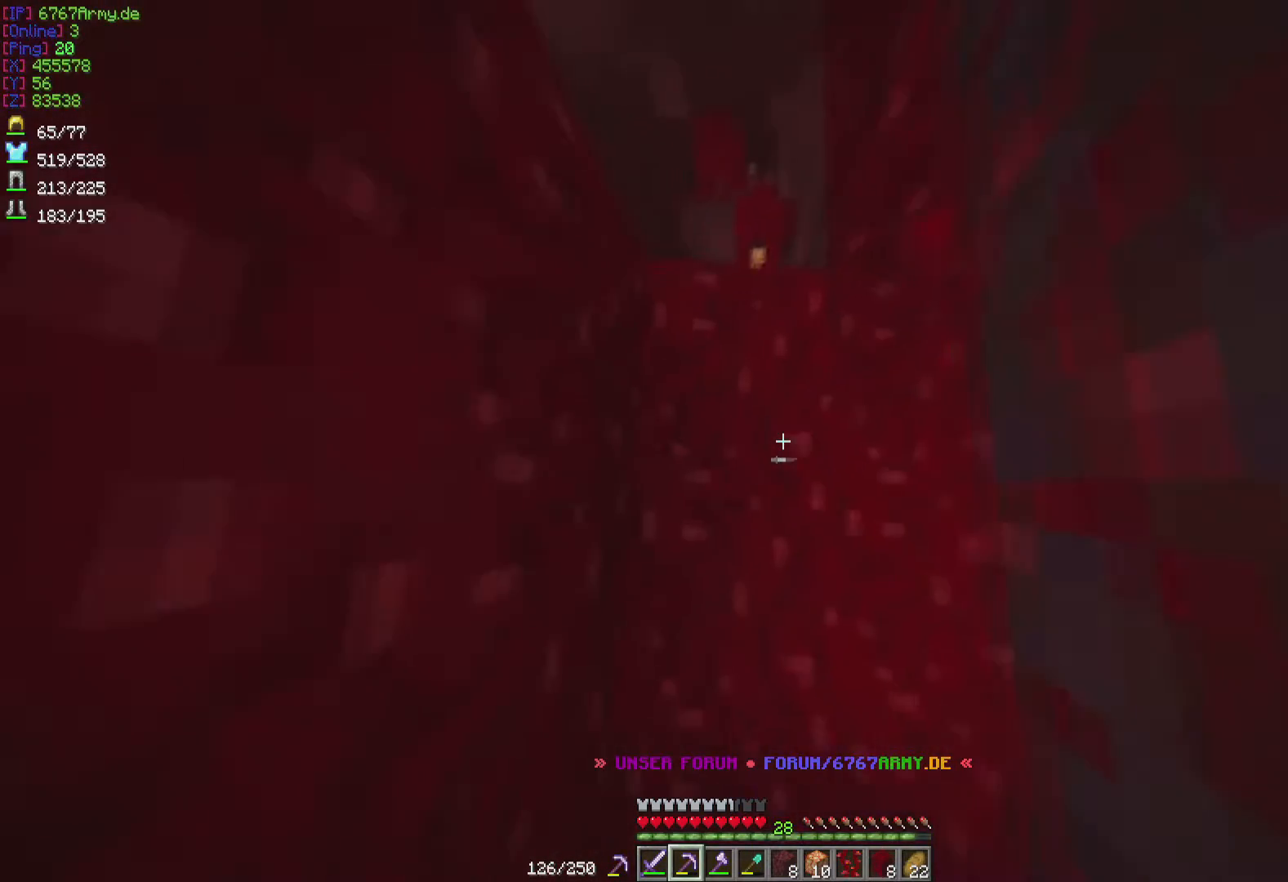
{"keys": [], "mouse": ["left"], "events": [[67, "a", "down"], [167, "a", "up"], [200, "mouse_left", "down"], [200, "w", "up"]]}
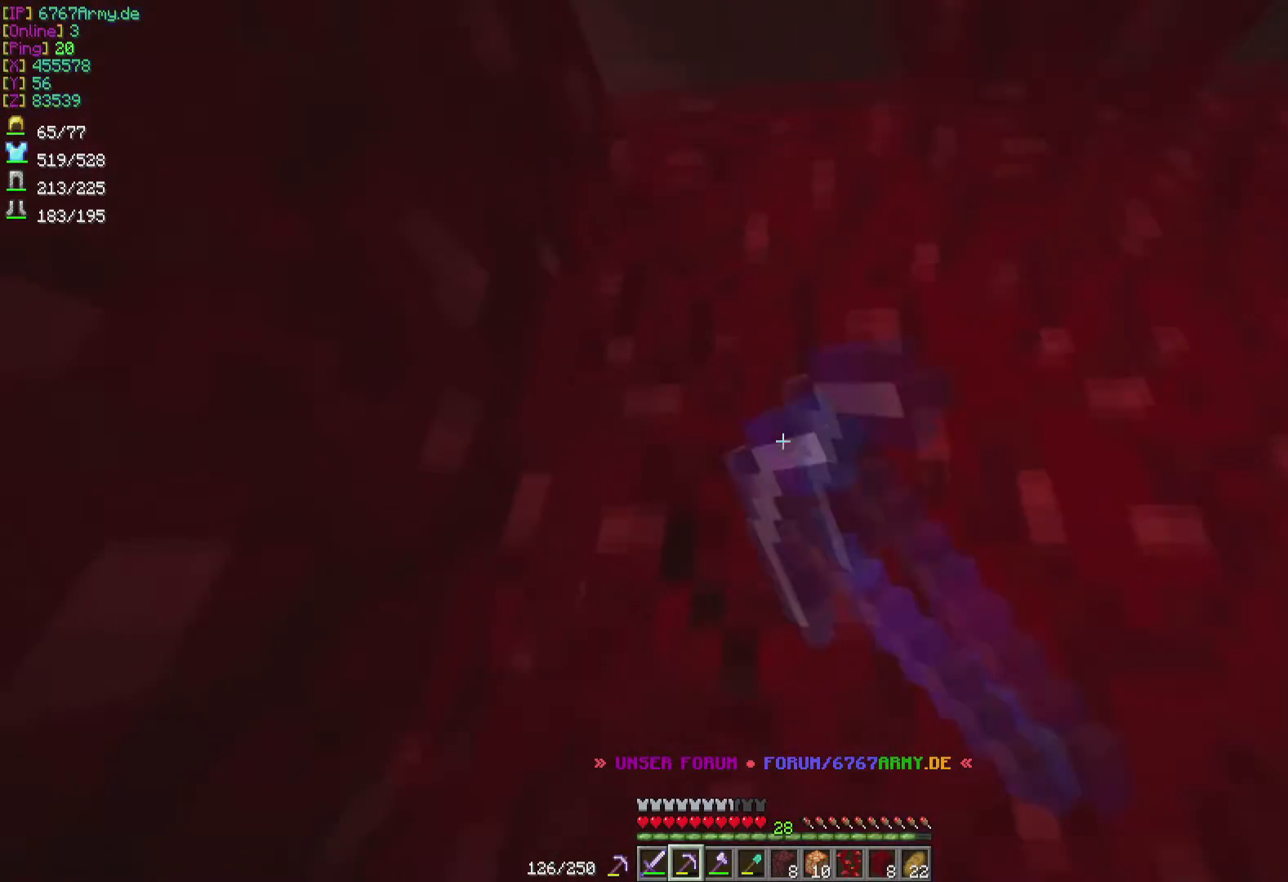
{"keys": [], "mouse": ["left"], "events": [[267, "a", "down"], [367, "a", "up"]]}
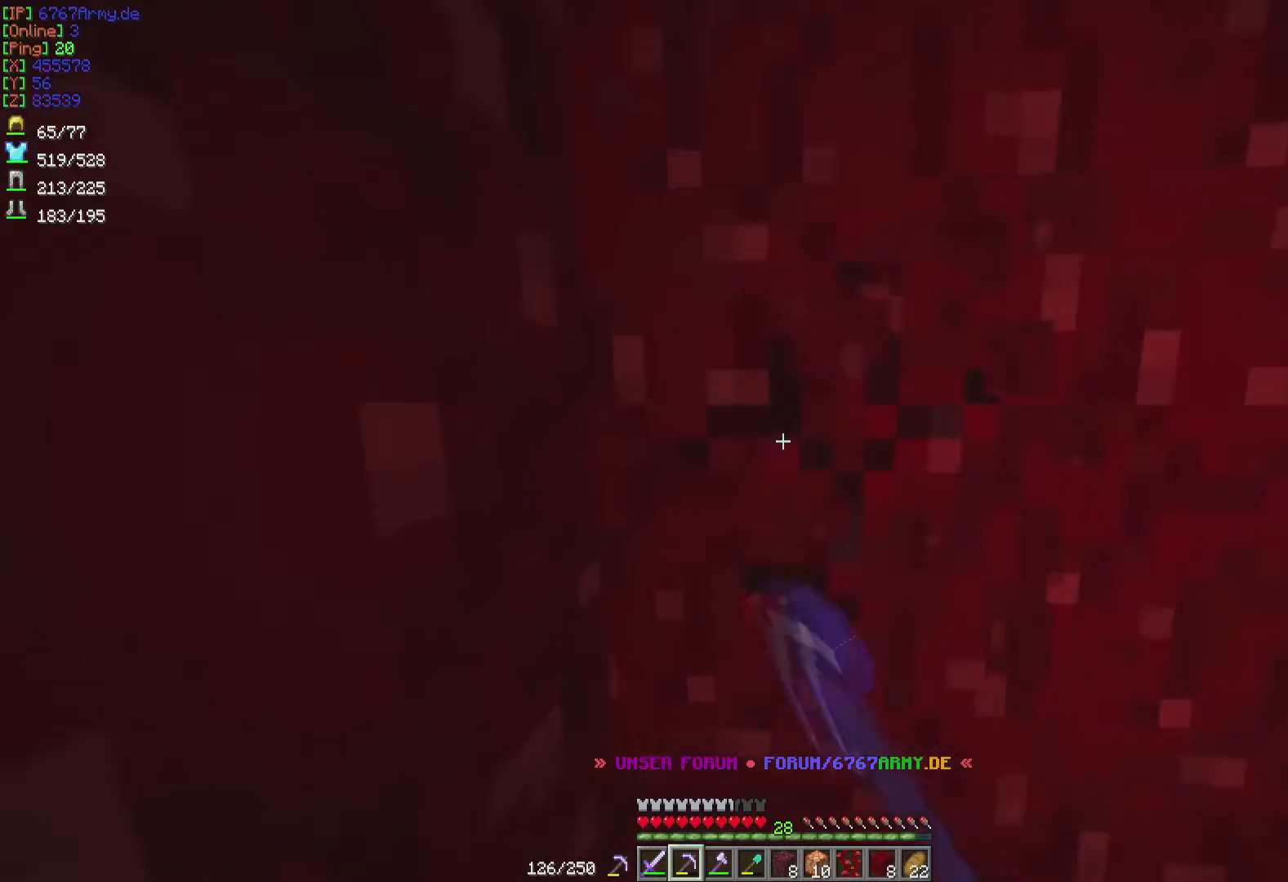
{"keys": [], "mouse": ["left"], "events": []}
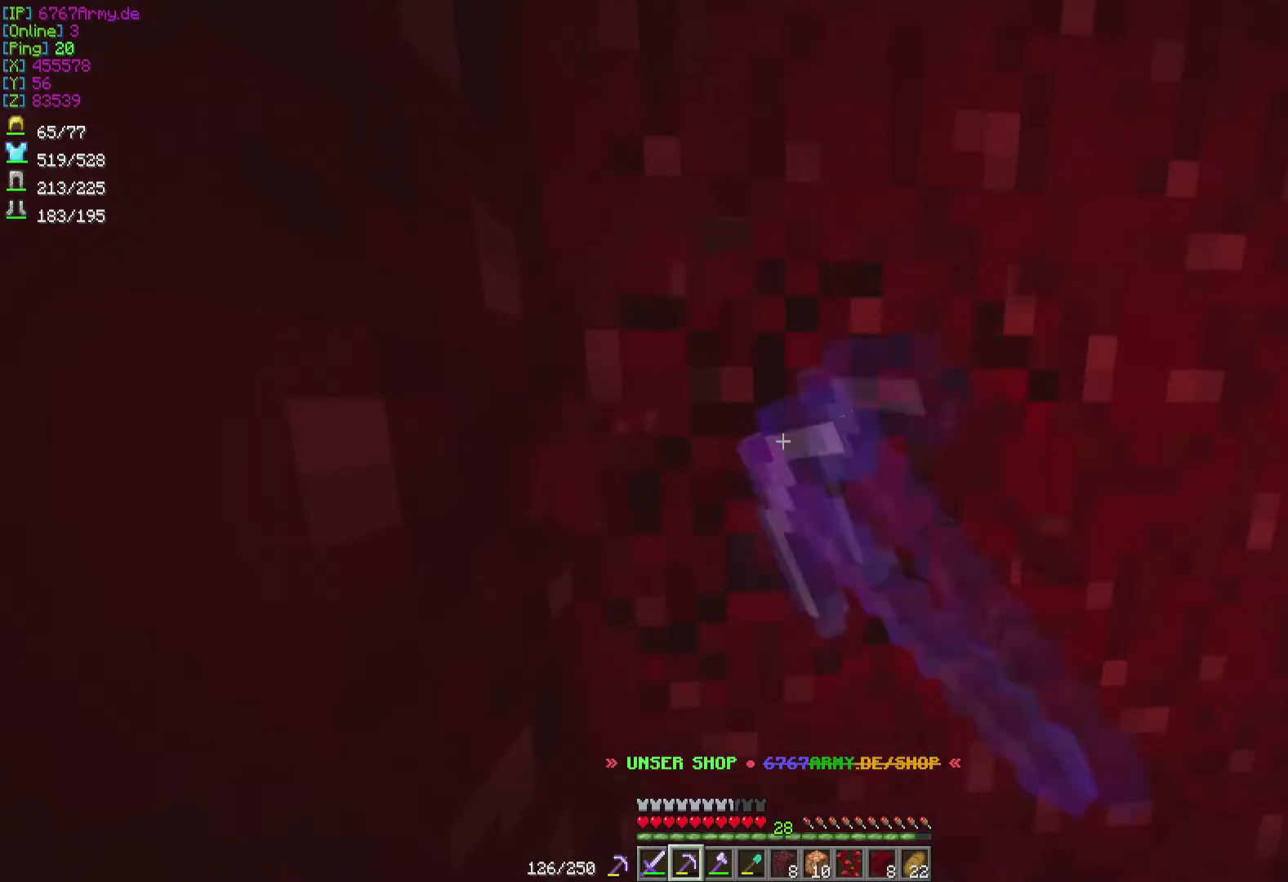
{"keys": [], "mouse": ["left"], "events": []}
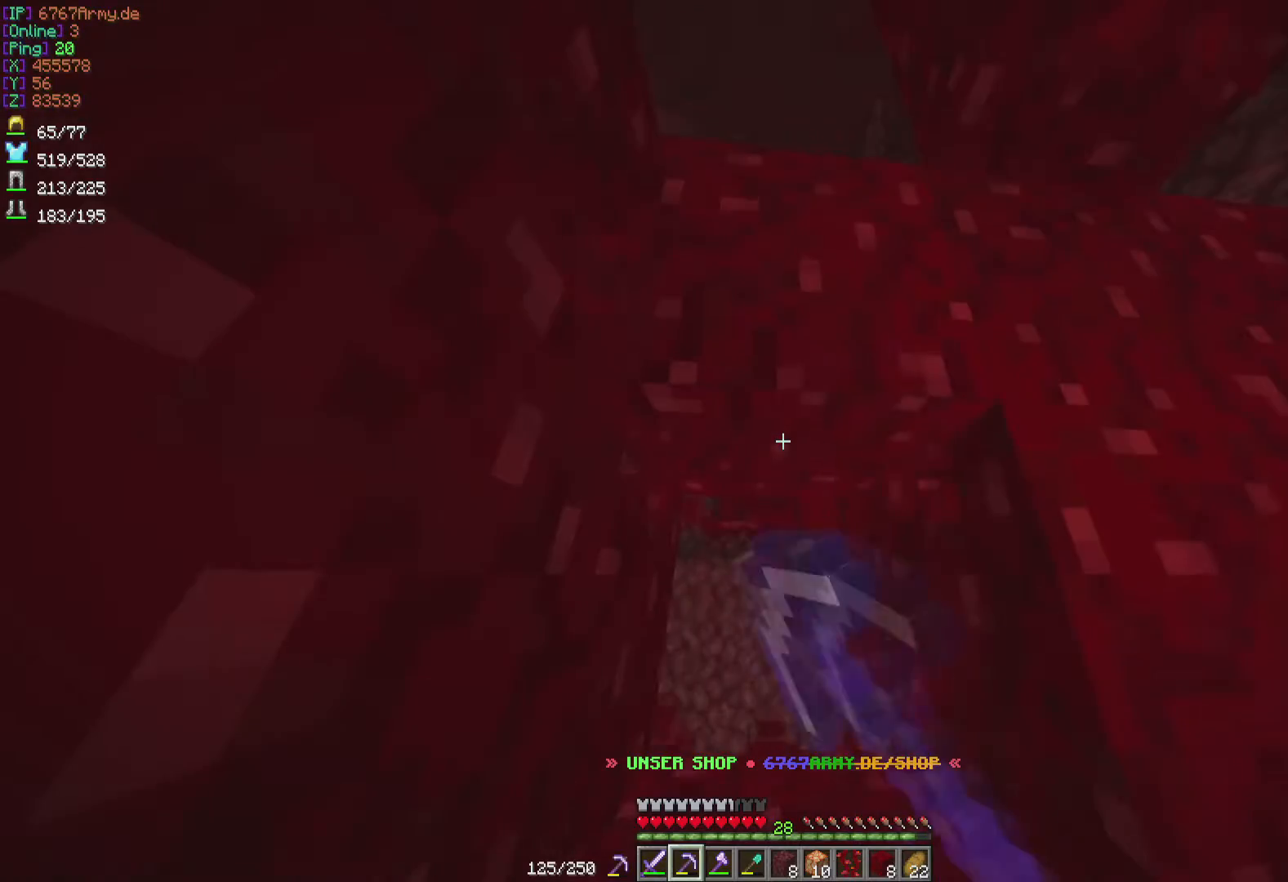
{"keys": [], "mouse": ["left"], "events": []}
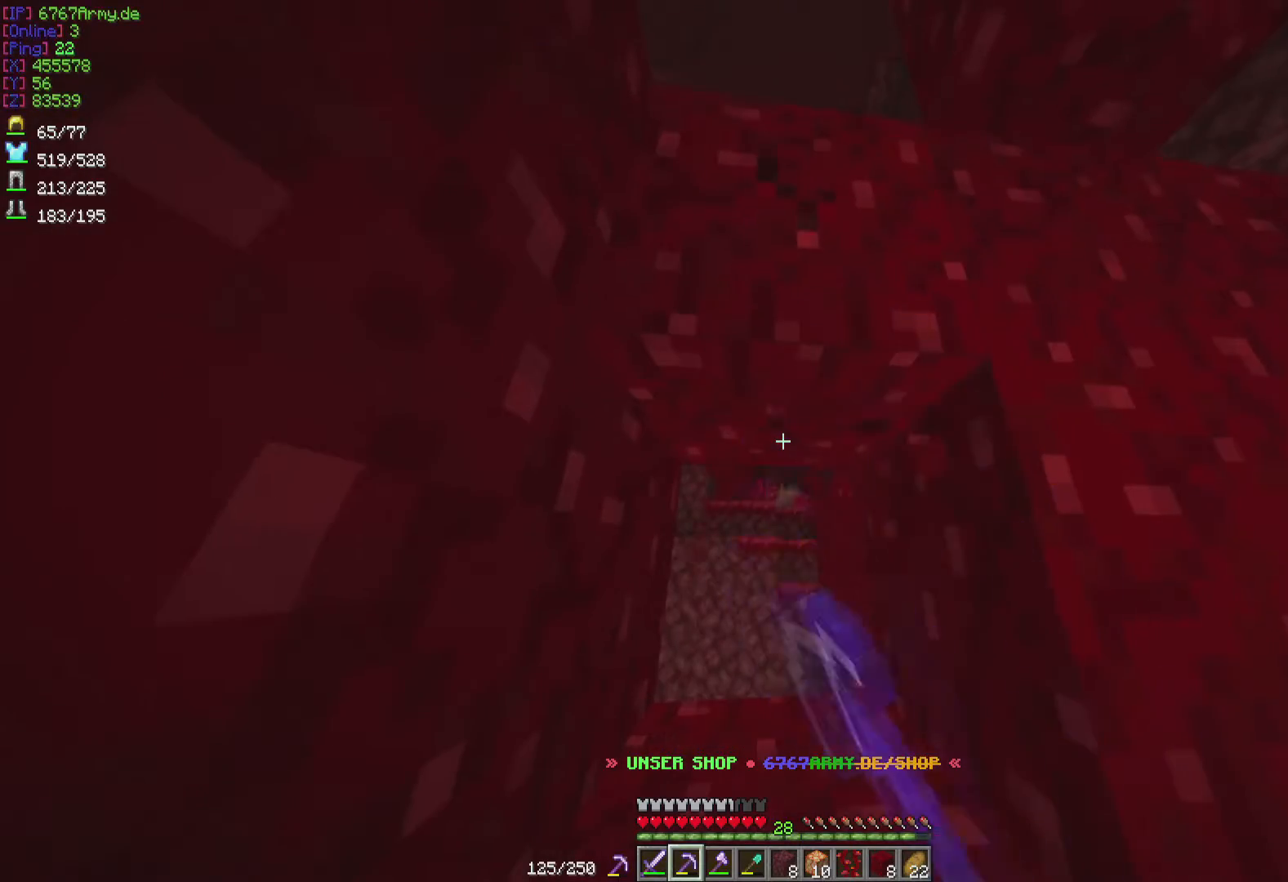
{"keys": [], "mouse": ["left"], "events": [[134, "w", "down"], [234, "a", "down"], [434, "a", "up"], [434, "w", "up"]]}